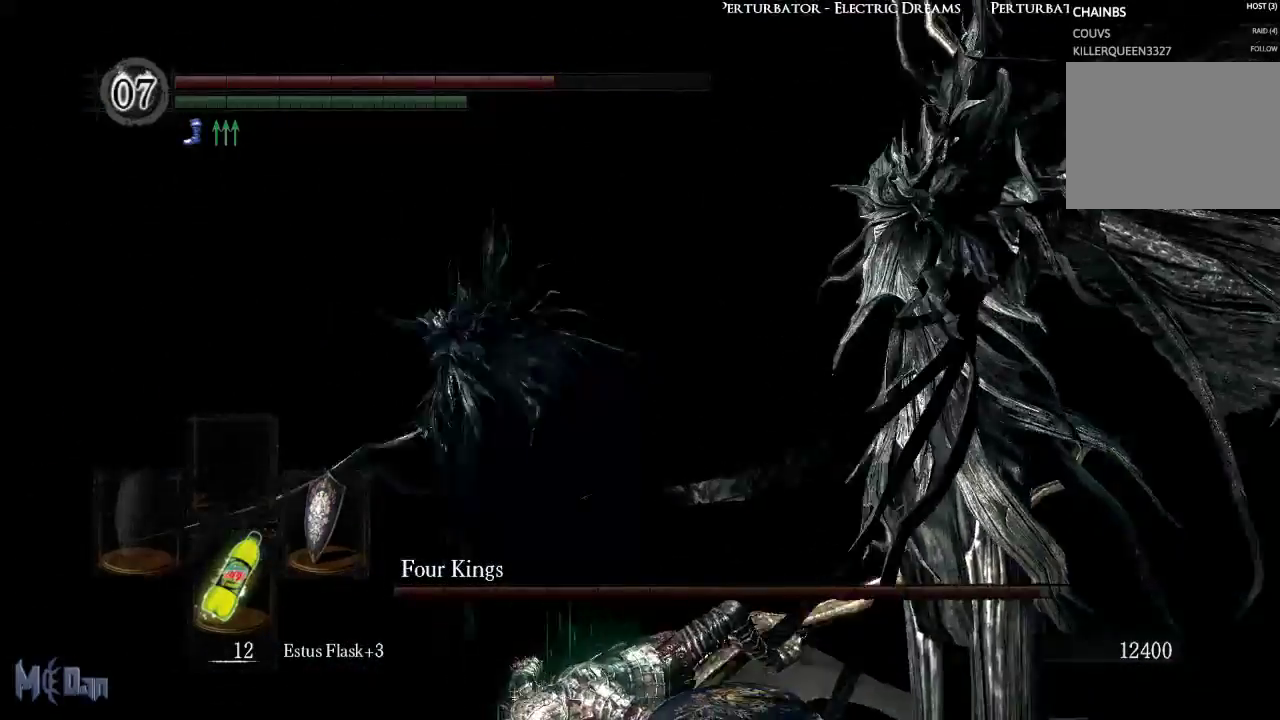
Gameplay with a controller (Xbox layout); each line is a JSON object with the inputs held at the frame after it. "events" lists button and stick changes between this image and that frame as [ms after this image, input, new state], when the widget could be followed in between. Not read: L3.
{"buttons": [], "left_stick": "center", "right_stick": "center", "events": [[133, "right_stick", "center"]]}
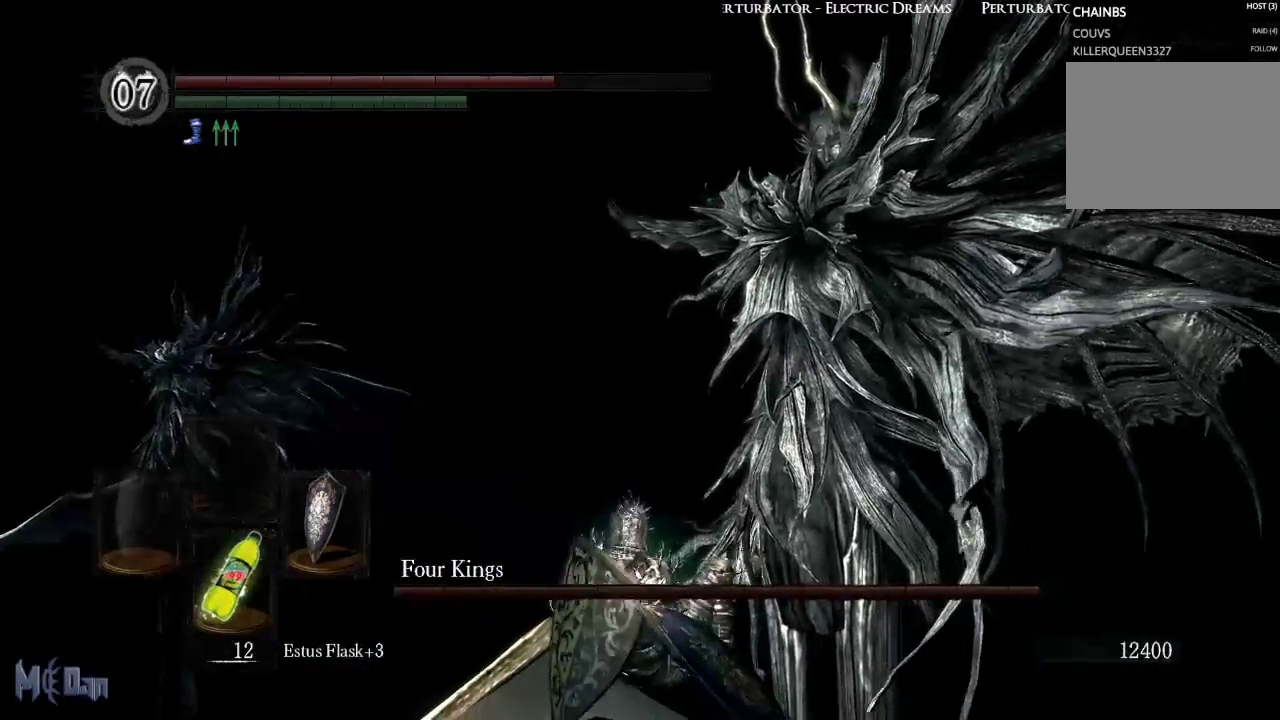
{"buttons": [], "left_stick": "center", "right_stick": "center", "events": [[267, "R3", "down"], [367, "R3", "up"]]}
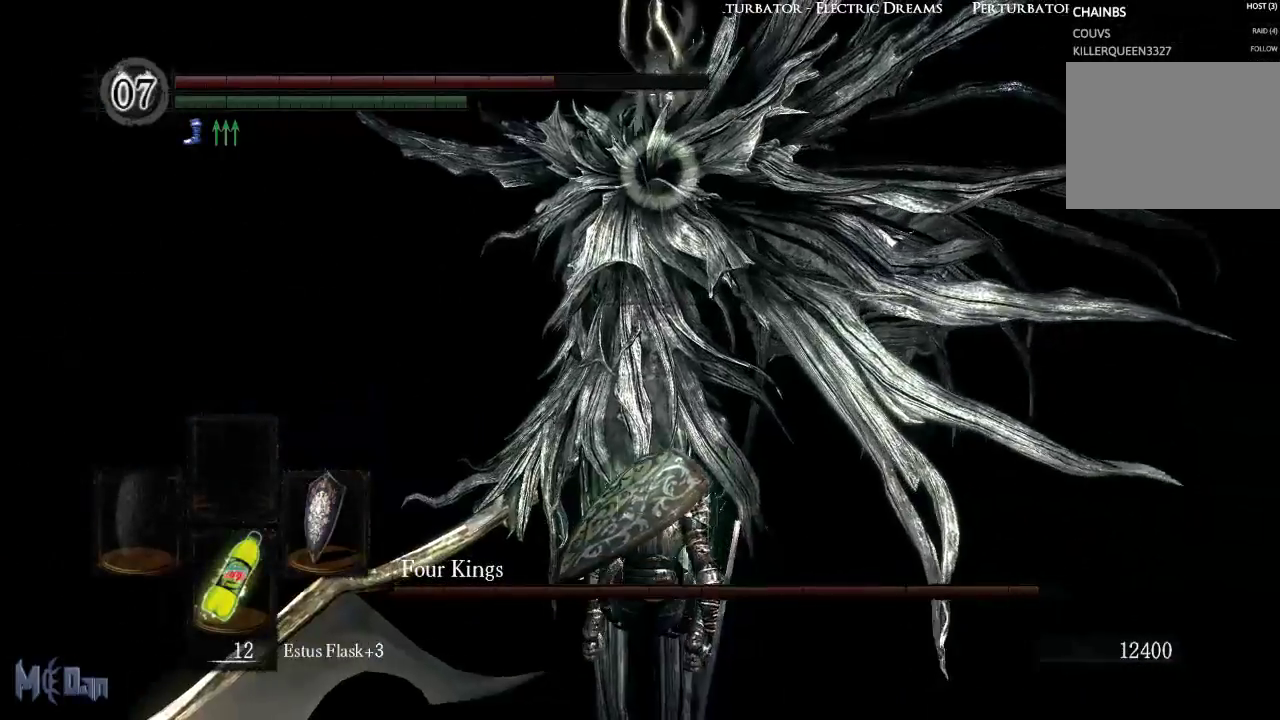
{"buttons": [], "left_stick": "center", "right_stick": "left", "events": [[200, "R3", "down"], [333, "R3", "up"], [400, "right_stick", "left"]]}
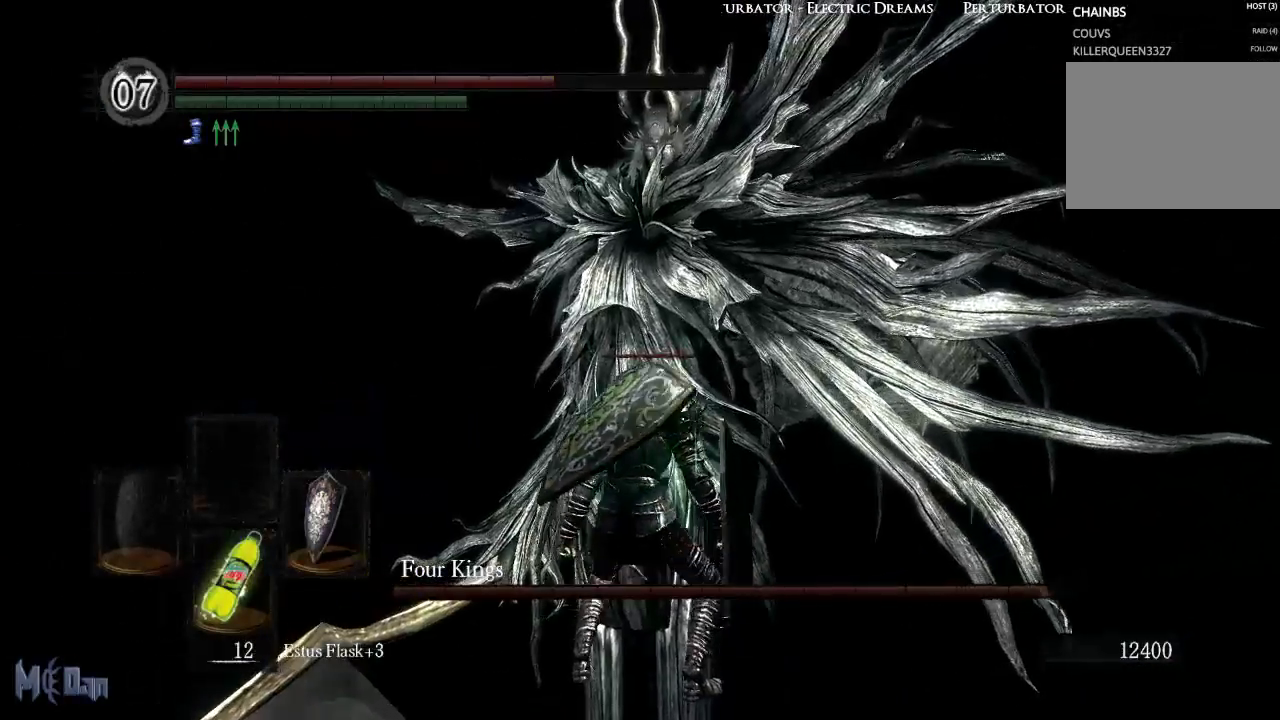
{"buttons": [], "left_stick": "down-right", "right_stick": "center", "events": [[317, "left_stick", "right"], [400, "left_stick", "down-right"], [433, "right_stick", "center"]]}
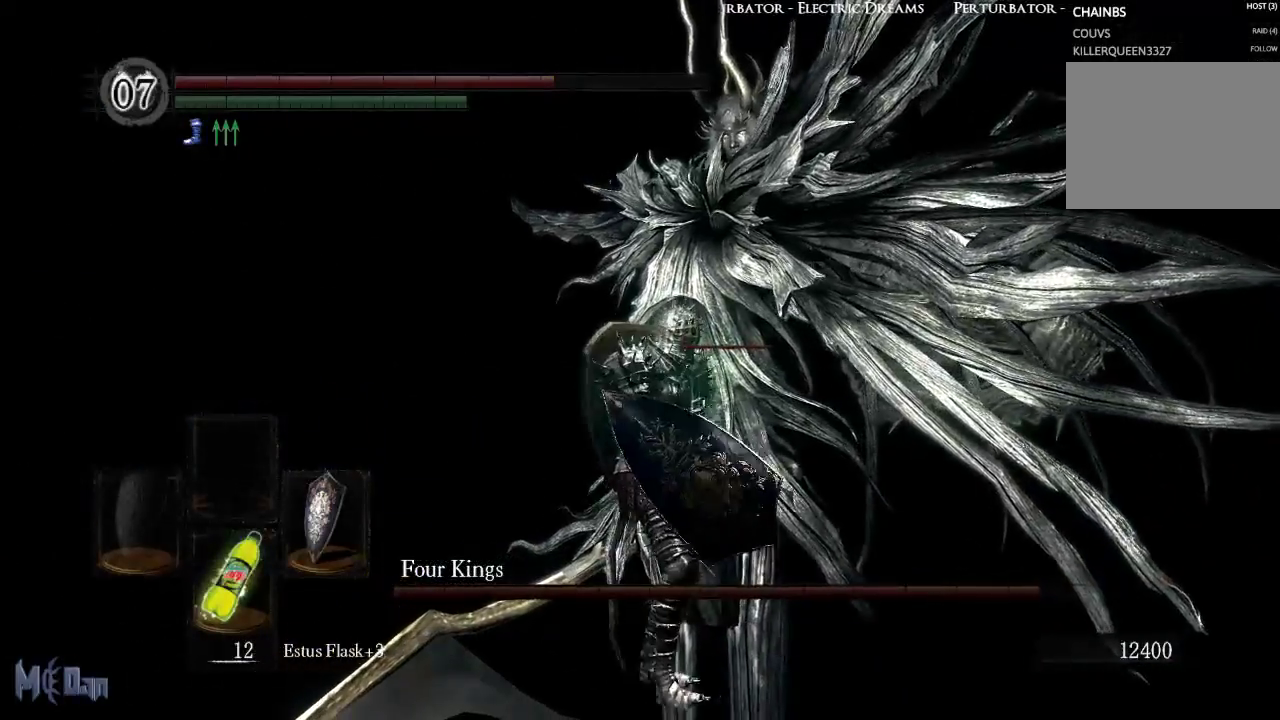
{"buttons": [], "left_stick": "down-right", "right_stick": "center", "events": []}
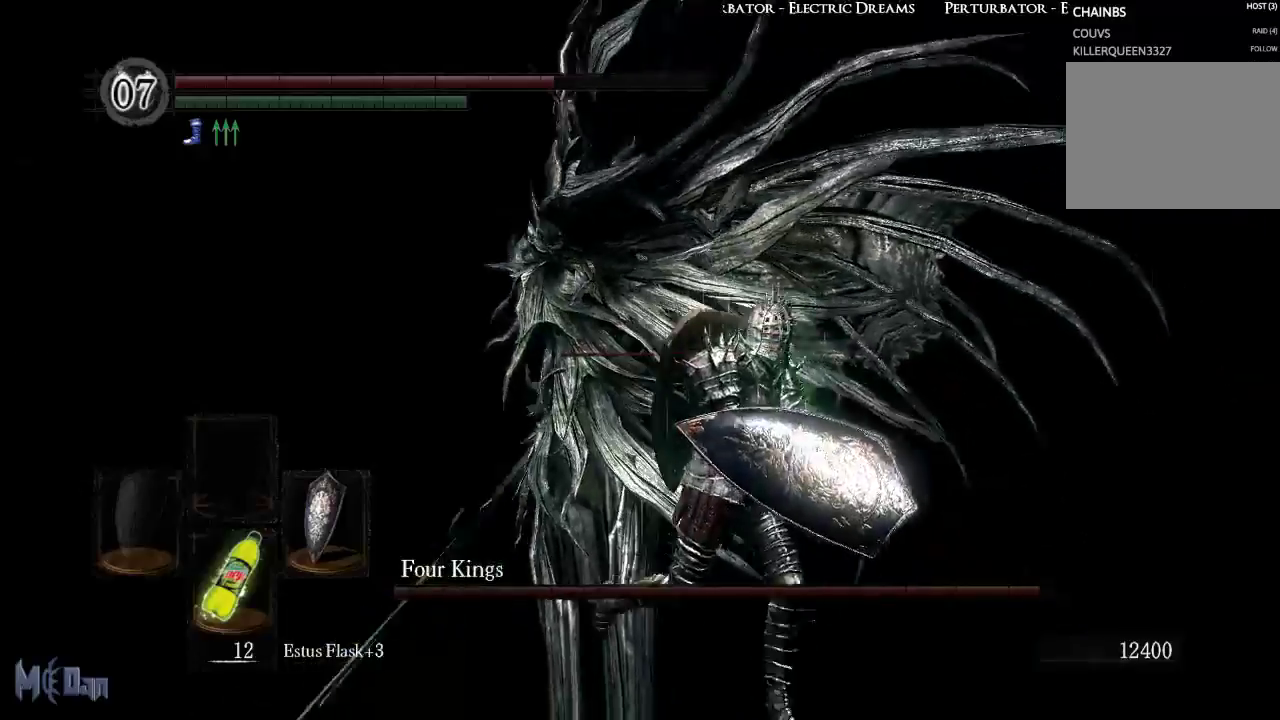
{"buttons": [], "left_stick": "up-left", "right_stick": "center", "events": [[167, "left_stick", "up"], [483, "left_stick", "up-left"]]}
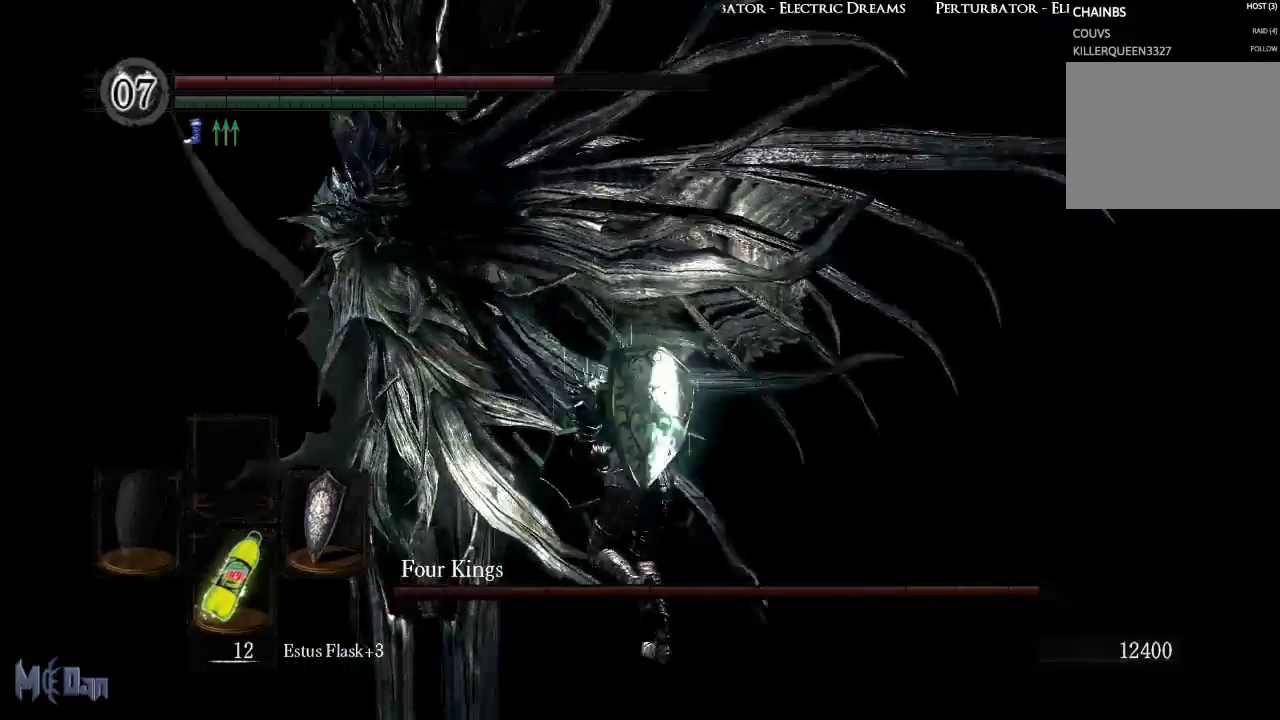
{"buttons": [], "left_stick": "up-left", "right_stick": "center", "events": [[50, "B", "down"], [250, "B", "up"]]}
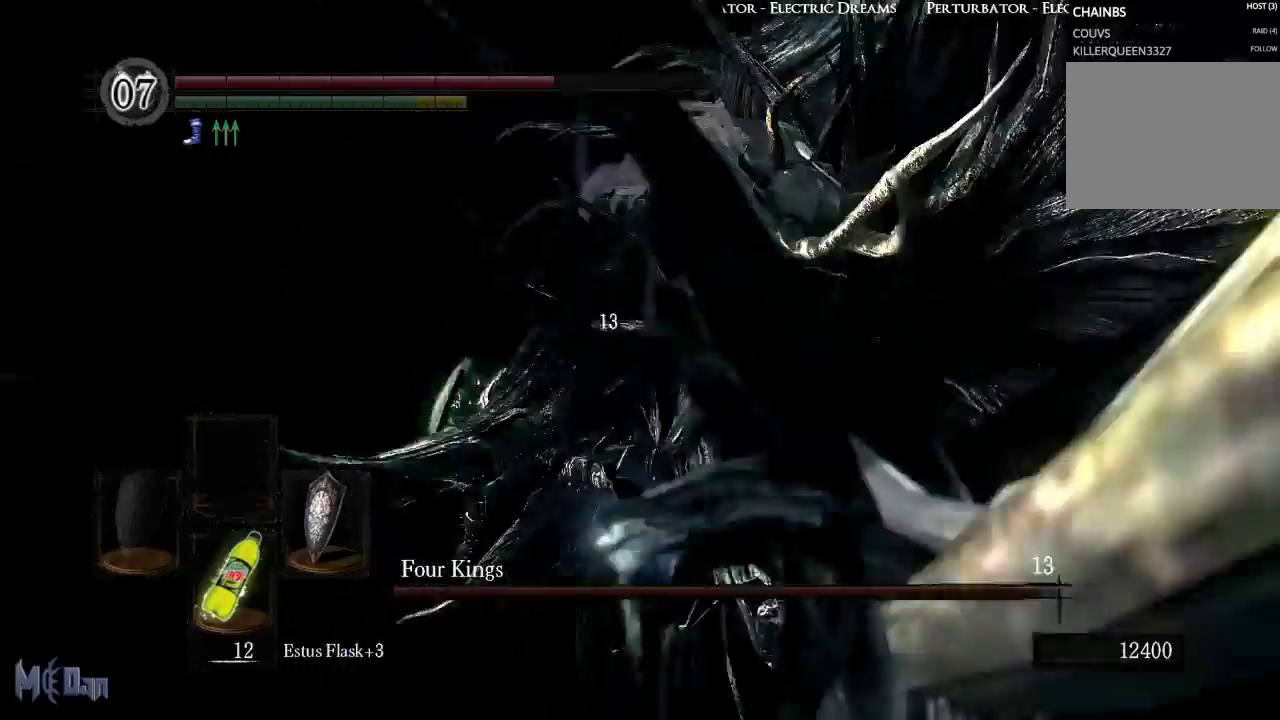
{"buttons": [], "left_stick": "down-left", "right_stick": "right", "events": [[133, "right_stick", "right"], [467, "left_stick", "down-left"]]}
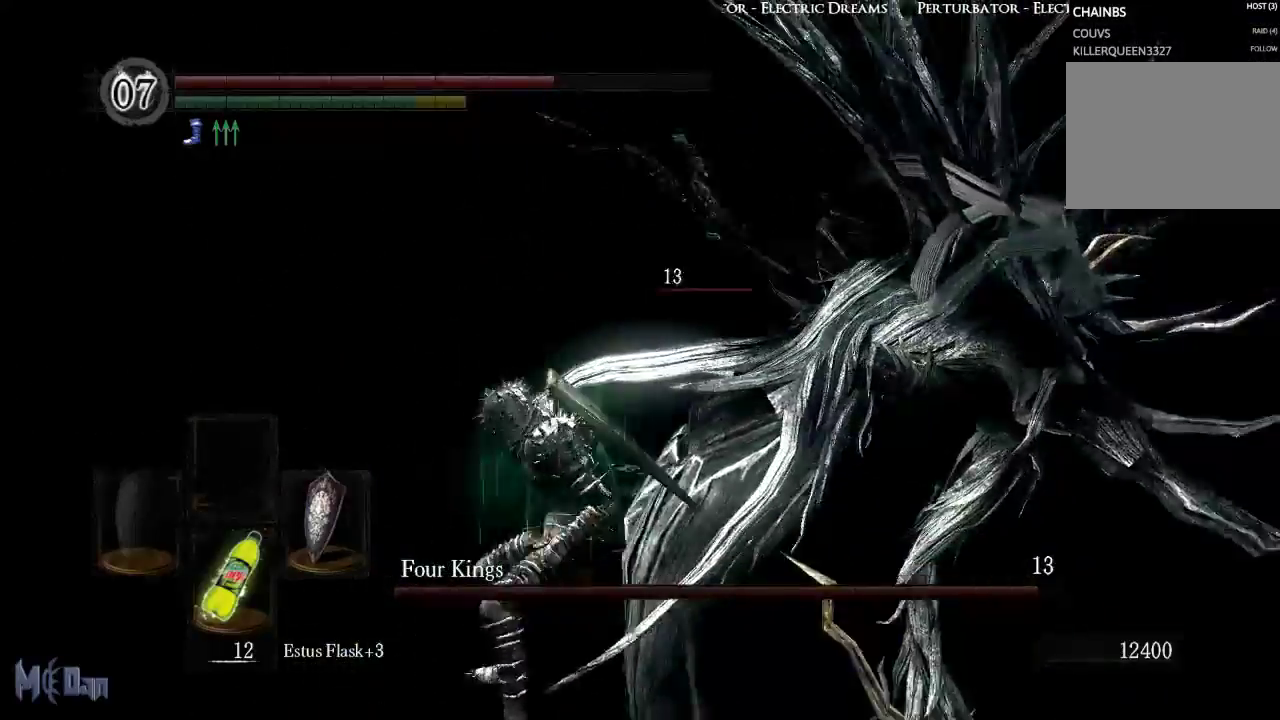
{"buttons": ["B"], "left_stick": "up", "right_stick": "center", "events": [[67, "right_stick", "center"], [83, "left_stick", "down-right"], [167, "left_stick", "right"], [350, "left_stick", "up"], [433, "B", "down"]]}
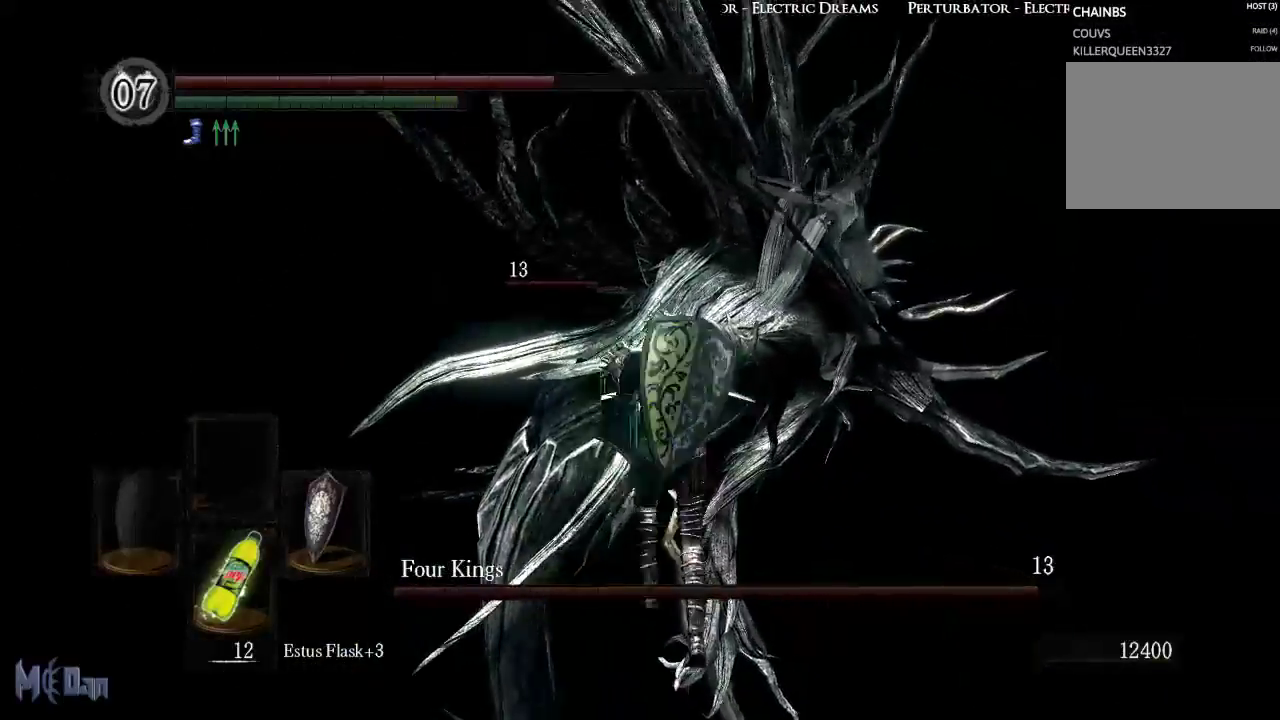
{"buttons": [], "left_stick": "up-right", "right_stick": "left", "events": [[50, "B", "up"], [300, "left_stick", "up-right"], [483, "right_stick", "left"]]}
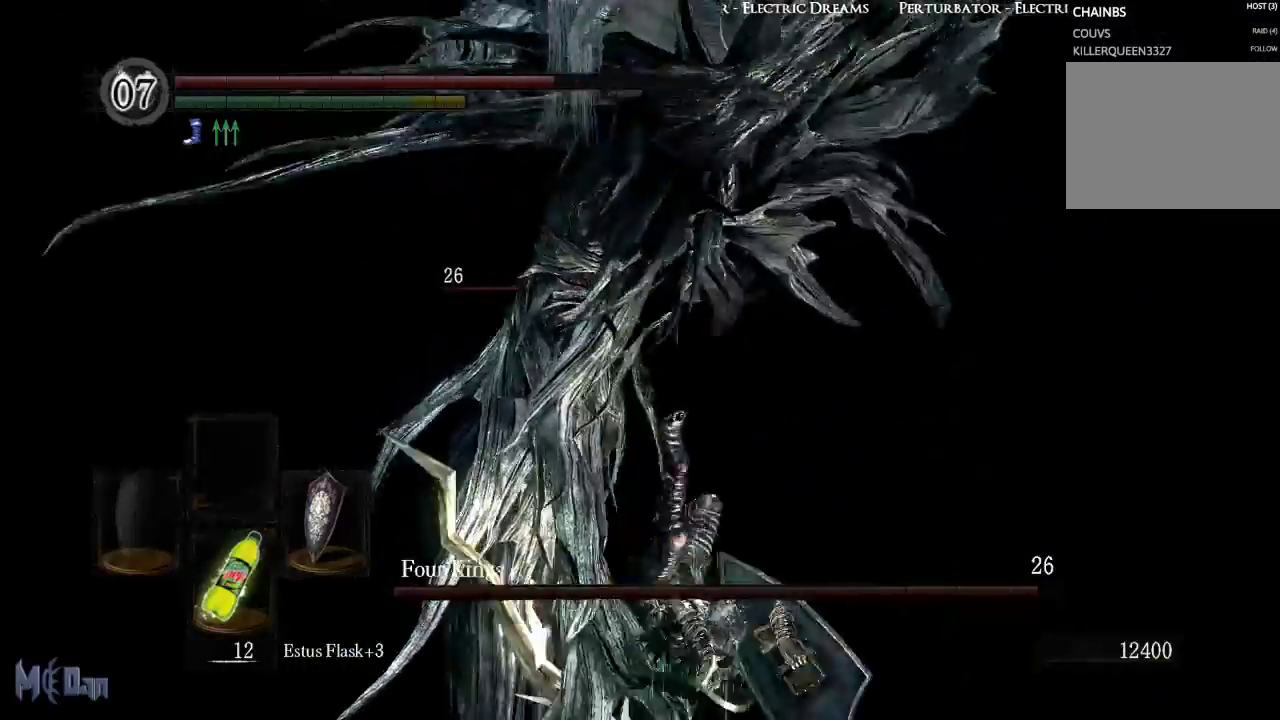
{"buttons": [], "left_stick": "right", "right_stick": "center", "events": [[117, "left_stick", "right"], [317, "right_stick", "center"]]}
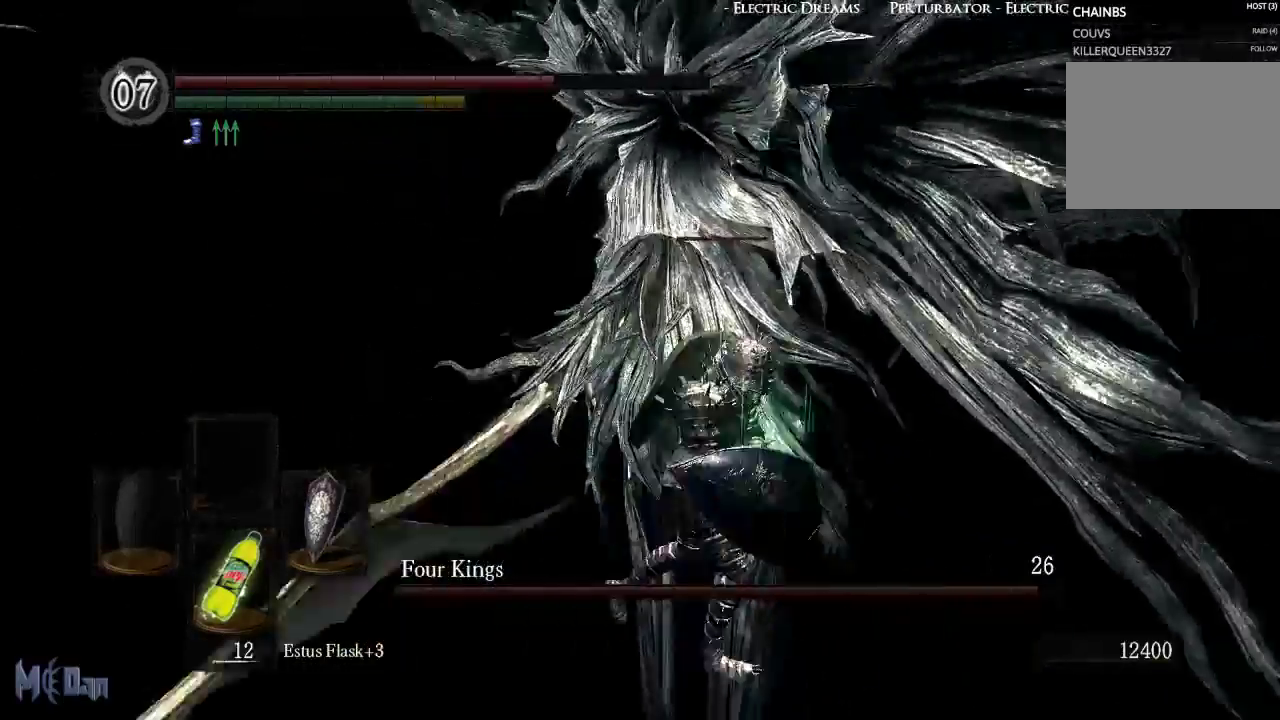
{"buttons": [], "left_stick": "right", "right_stick": "left", "events": [[250, "left_stick", "down-right"], [283, "right_stick", "left"], [467, "left_stick", "right"]]}
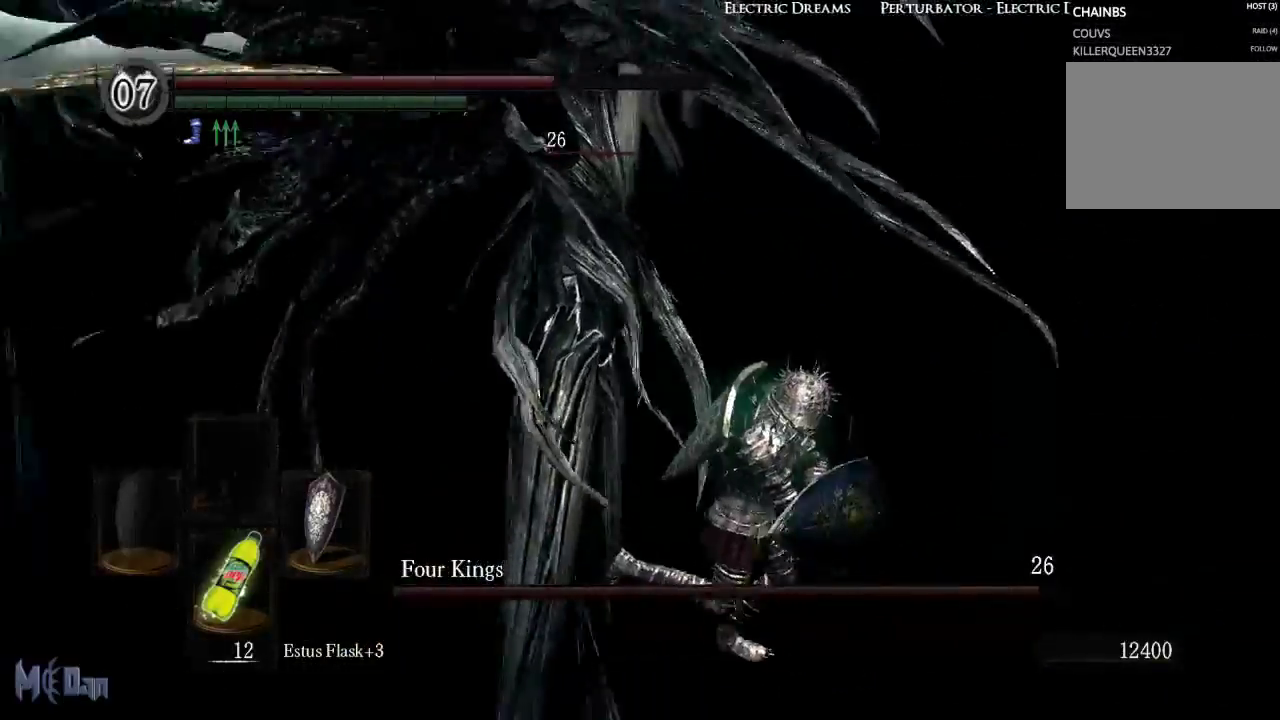
{"buttons": ["X"], "left_stick": "up-right", "right_stick": "center", "events": [[83, "right_stick", "center"], [367, "left_stick", "up-right"], [500, "X", "down"]]}
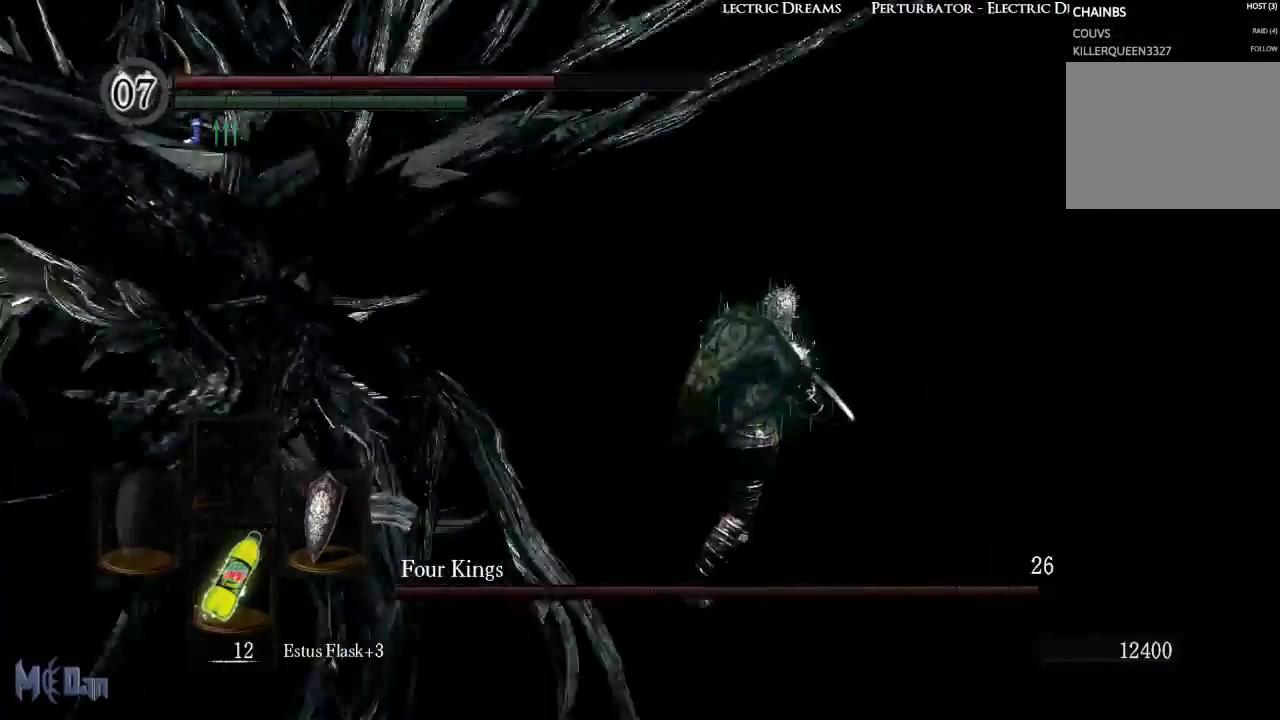
{"buttons": [], "left_stick": "center", "right_stick": "left", "events": [[83, "left_stick", "center"], [100, "X", "up"], [317, "right_stick", "left"]]}
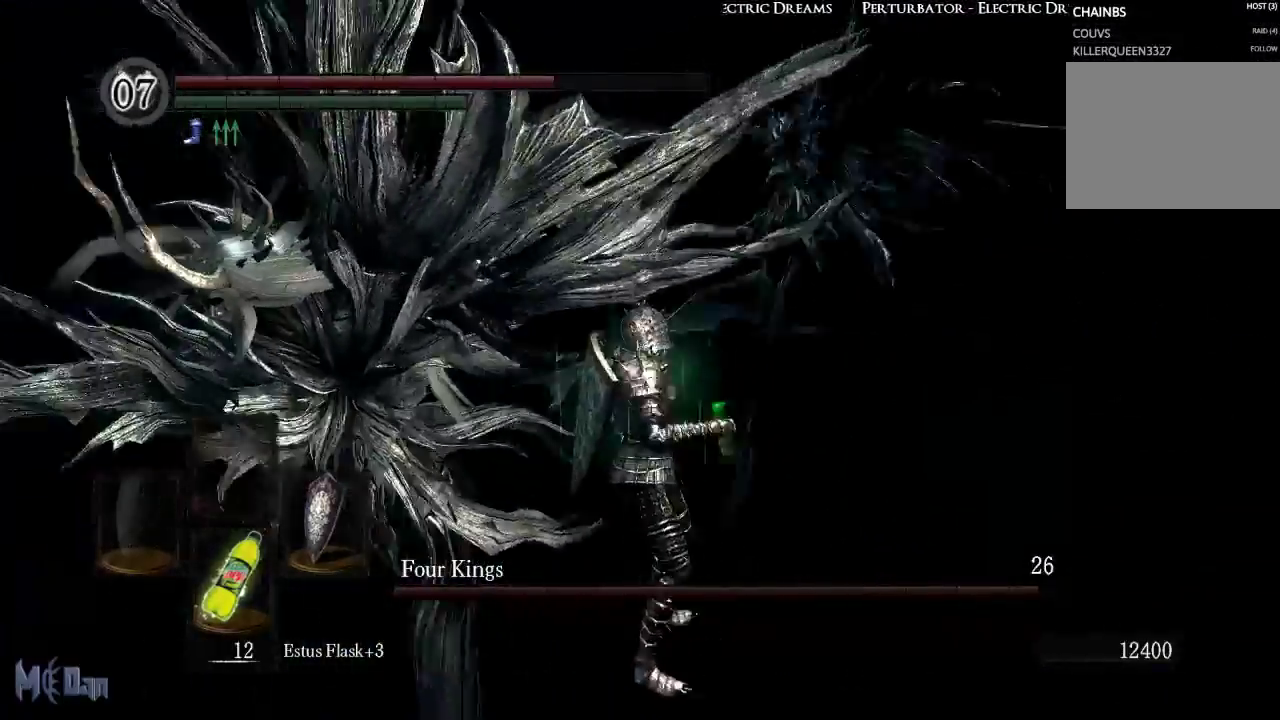
{"buttons": [], "left_stick": "center", "right_stick": "center", "events": [[133, "right_stick", "center"]]}
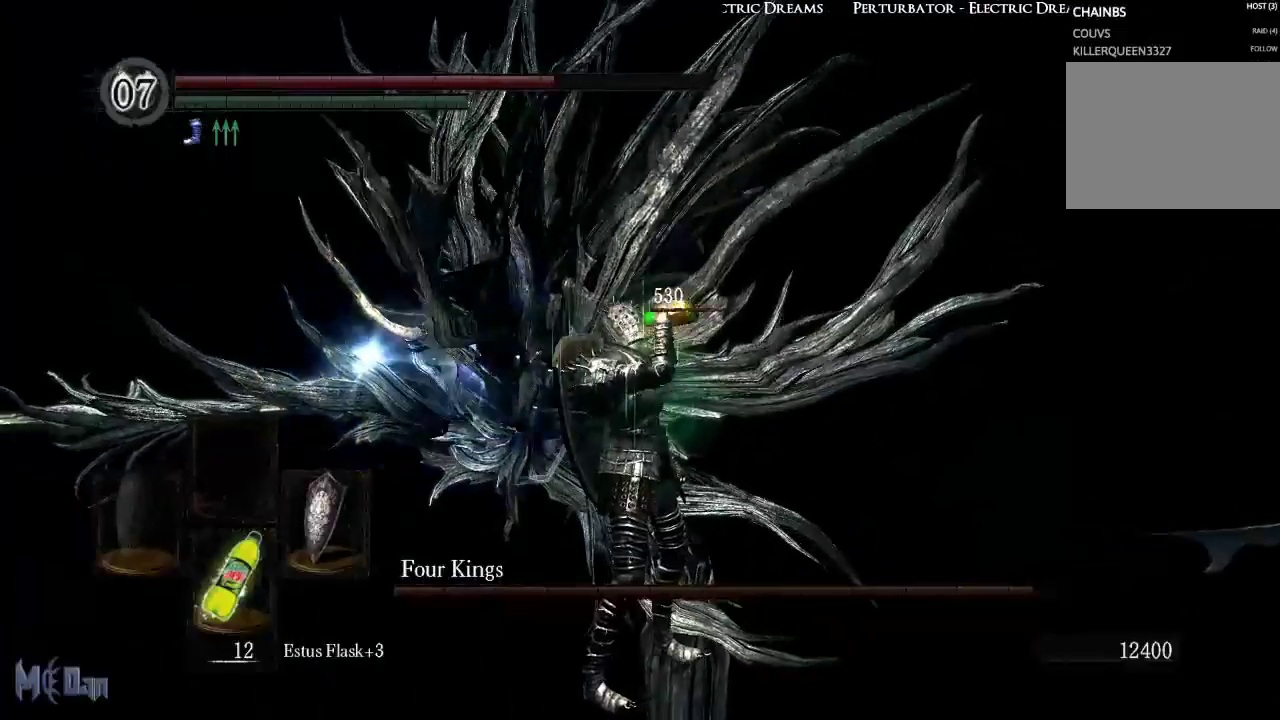
{"buttons": [], "left_stick": "center", "right_stick": "center", "events": []}
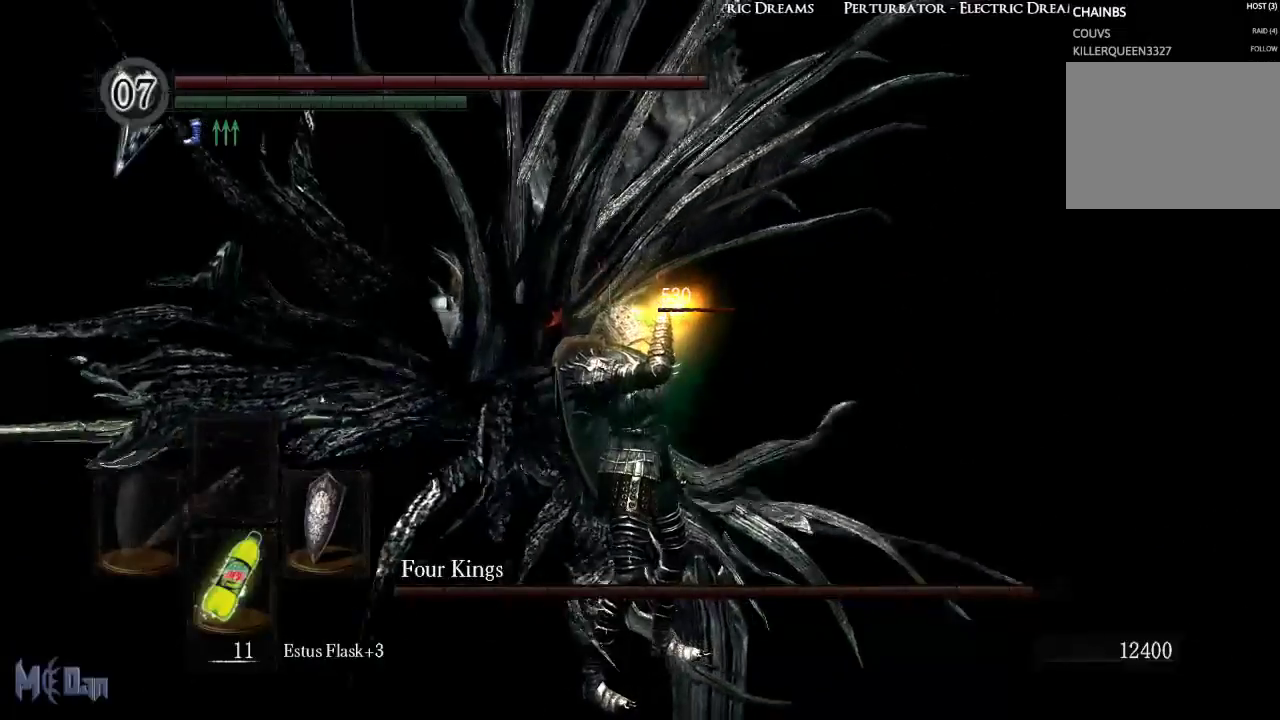
{"buttons": [], "left_stick": "left", "right_stick": "center", "events": [[267, "right_stick", "right"], [317, "left_stick", "left"], [500, "right_stick", "center"]]}
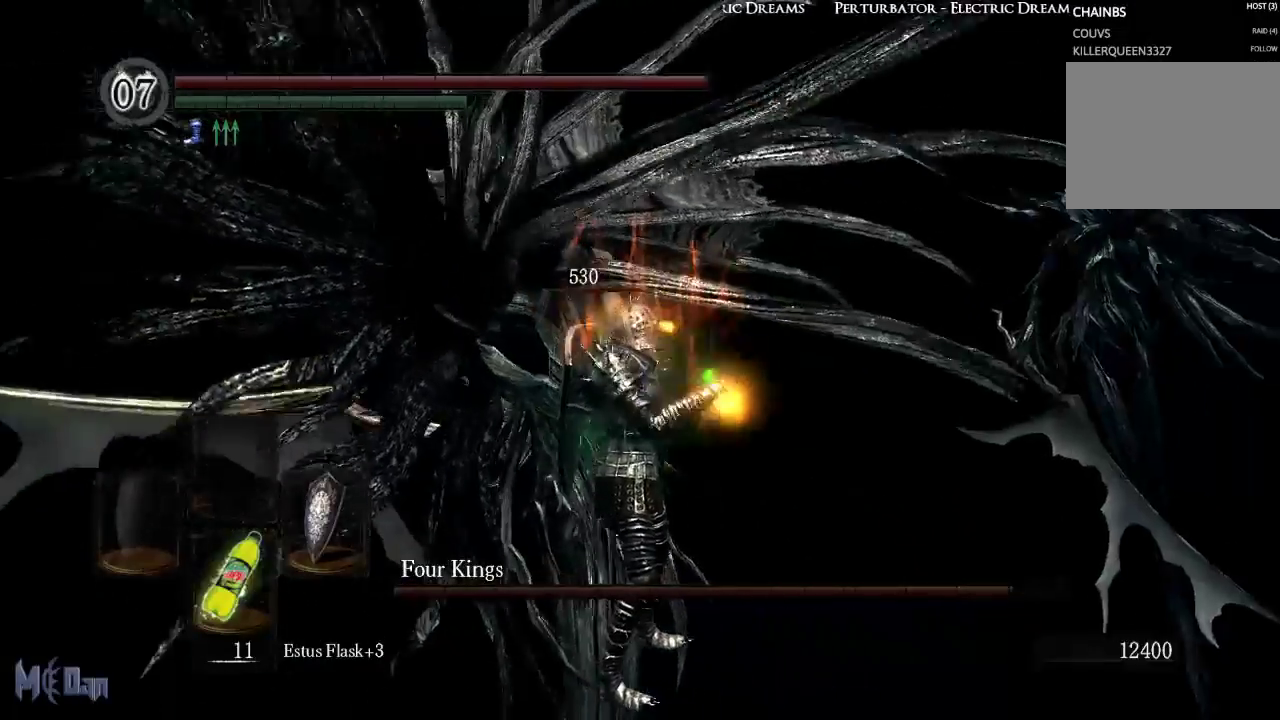
{"buttons": [], "left_stick": "up", "right_stick": "center", "events": [[333, "left_stick", "up-left"], [500, "left_stick", "up"]]}
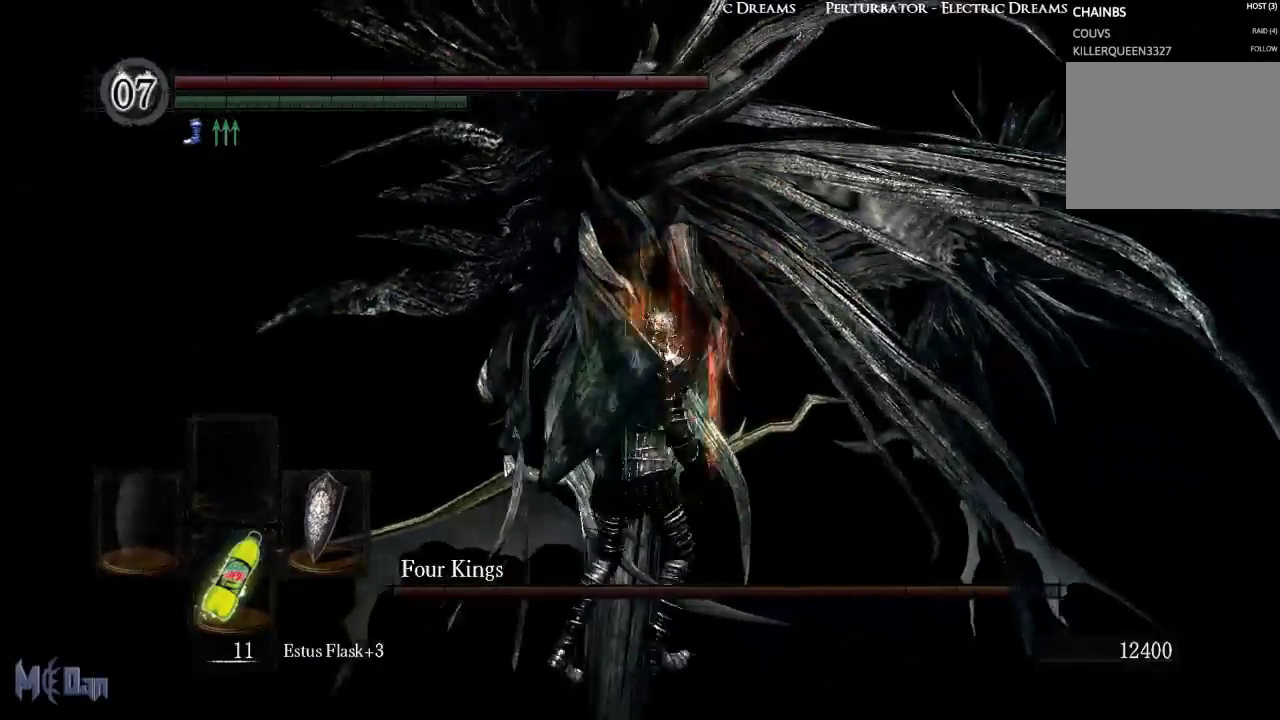
{"buttons": [], "left_stick": "up-right", "right_stick": "center", "events": [[450, "left_stick", "up-right"]]}
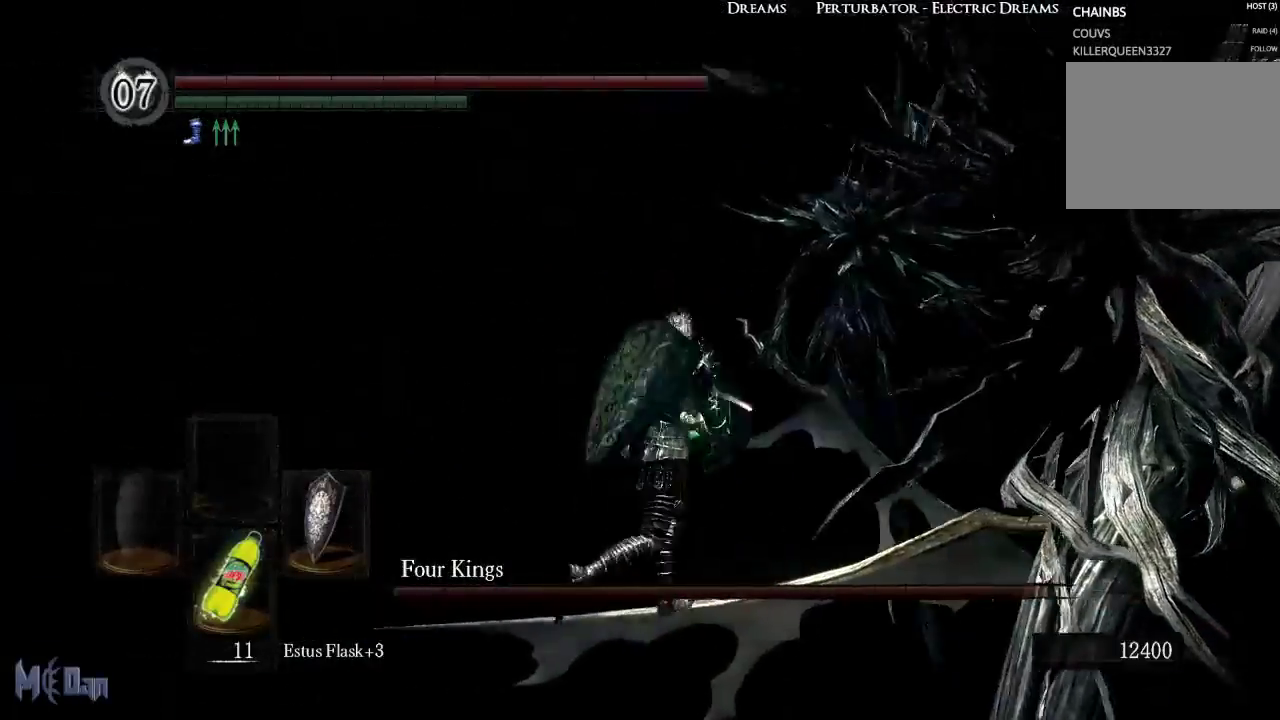
{"buttons": [], "left_stick": "right", "right_stick": "right", "events": [[50, "left_stick", "right"], [183, "right_stick", "right"]]}
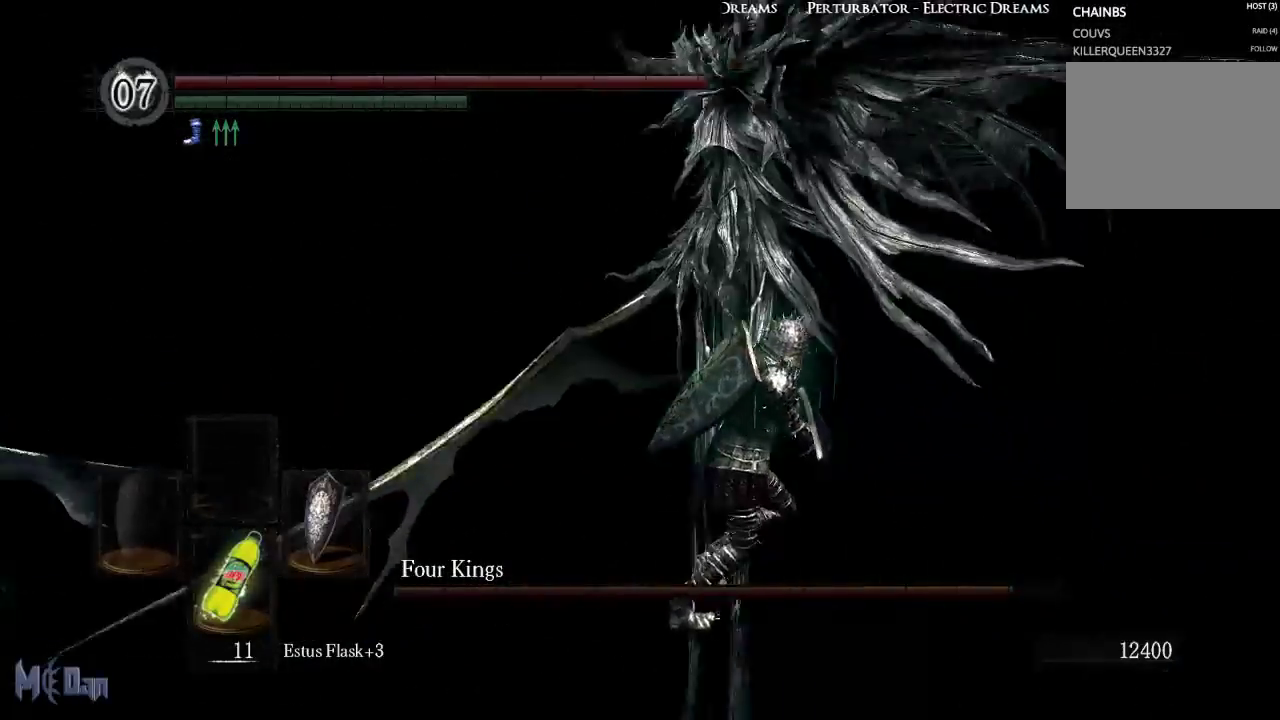
{"buttons": [], "left_stick": "up", "right_stick": "center", "events": [[67, "left_stick", "up-right"], [117, "right_stick", "center"], [200, "left_stick", "up"]]}
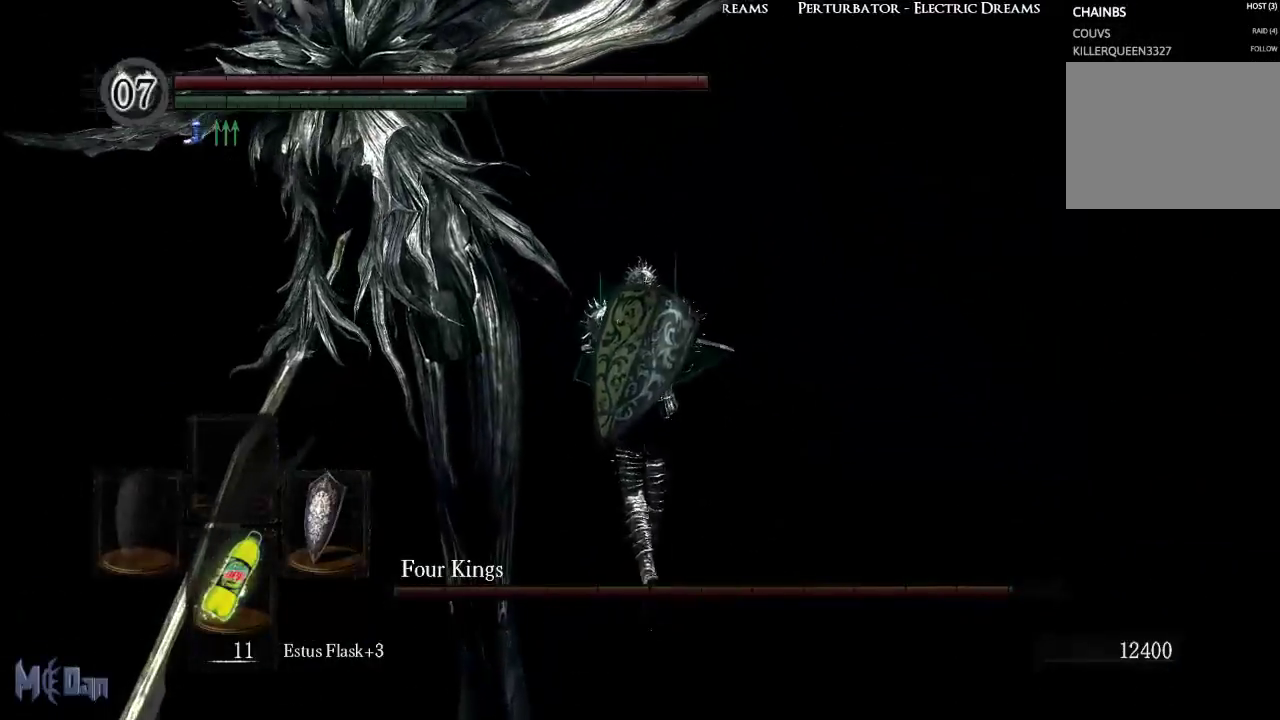
{"buttons": [], "left_stick": "up", "right_stick": "center", "events": []}
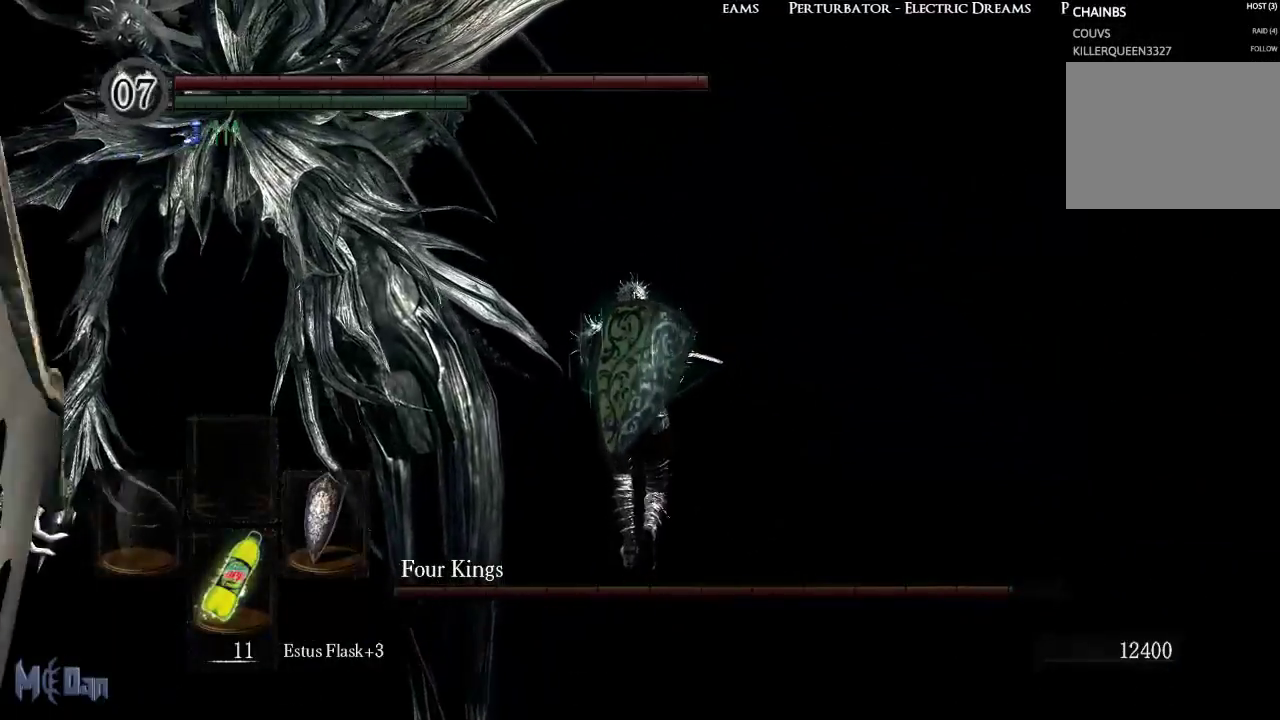
{"buttons": [], "left_stick": "up", "right_stick": "center", "events": [[200, "B", "down"], [333, "B", "up"]]}
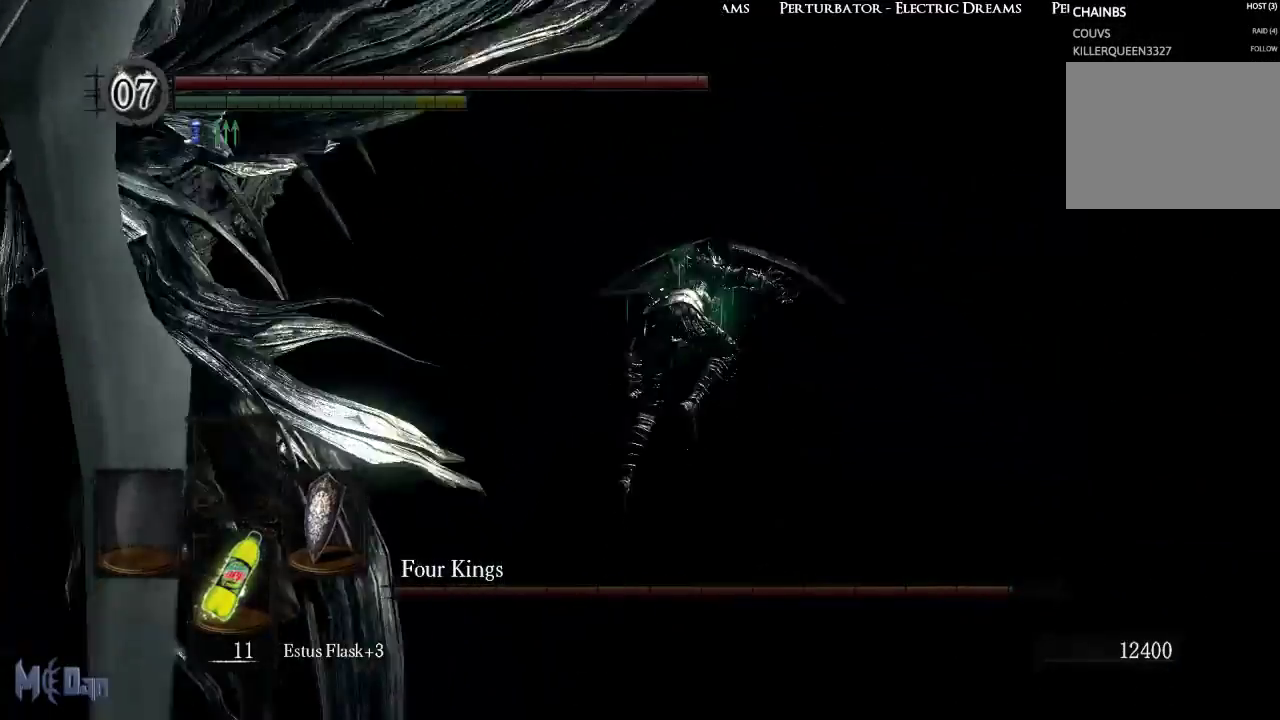
{"buttons": [], "left_stick": "left", "right_stick": "left", "events": [[150, "right_stick", "left"], [200, "right_stick", "down-left"], [300, "right_stick", "left"], [383, "left_stick", "left"]]}
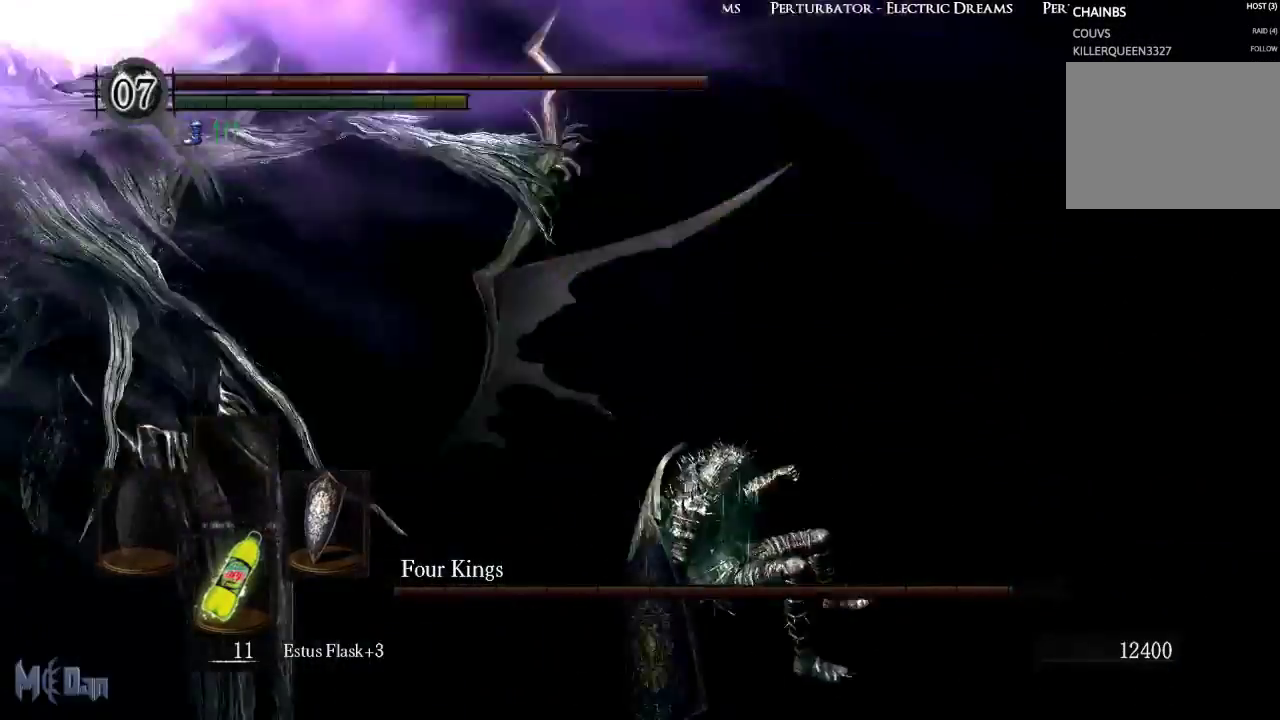
{"buttons": ["L1"], "left_stick": "up-left", "right_stick": "center", "events": [[183, "right_stick", "center"], [450, "L1", "down"], [483, "left_stick", "up-left"]]}
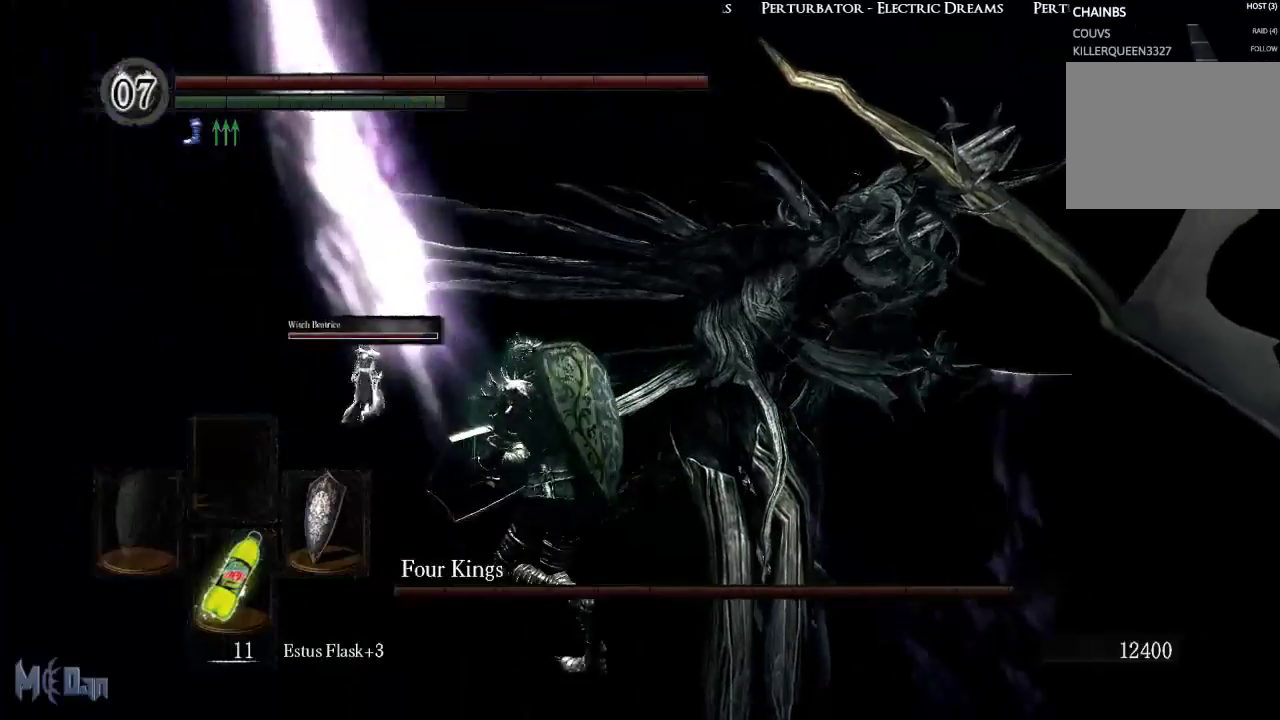
{"buttons": ["B", "L1"], "left_stick": "up", "right_stick": "center", "events": [[200, "B", "down"], [400, "left_stick", "up"]]}
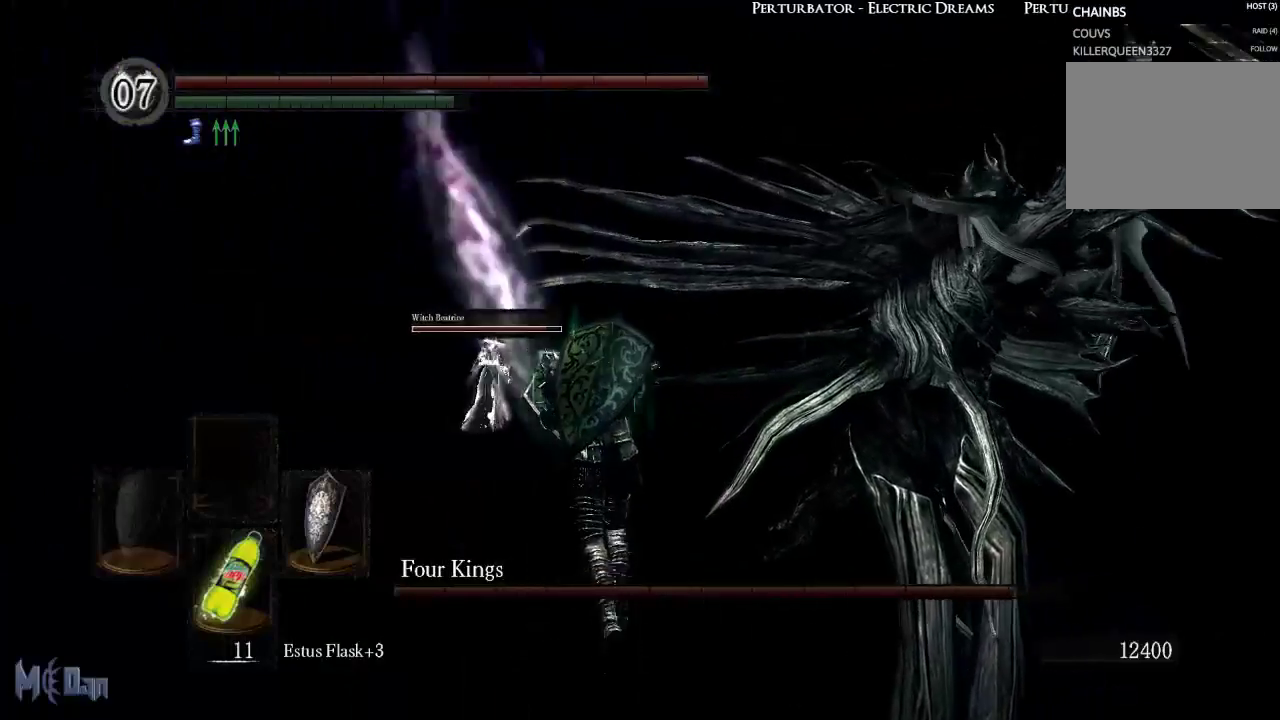
{"buttons": ["B", "L1"], "left_stick": "up", "right_stick": "center", "events": []}
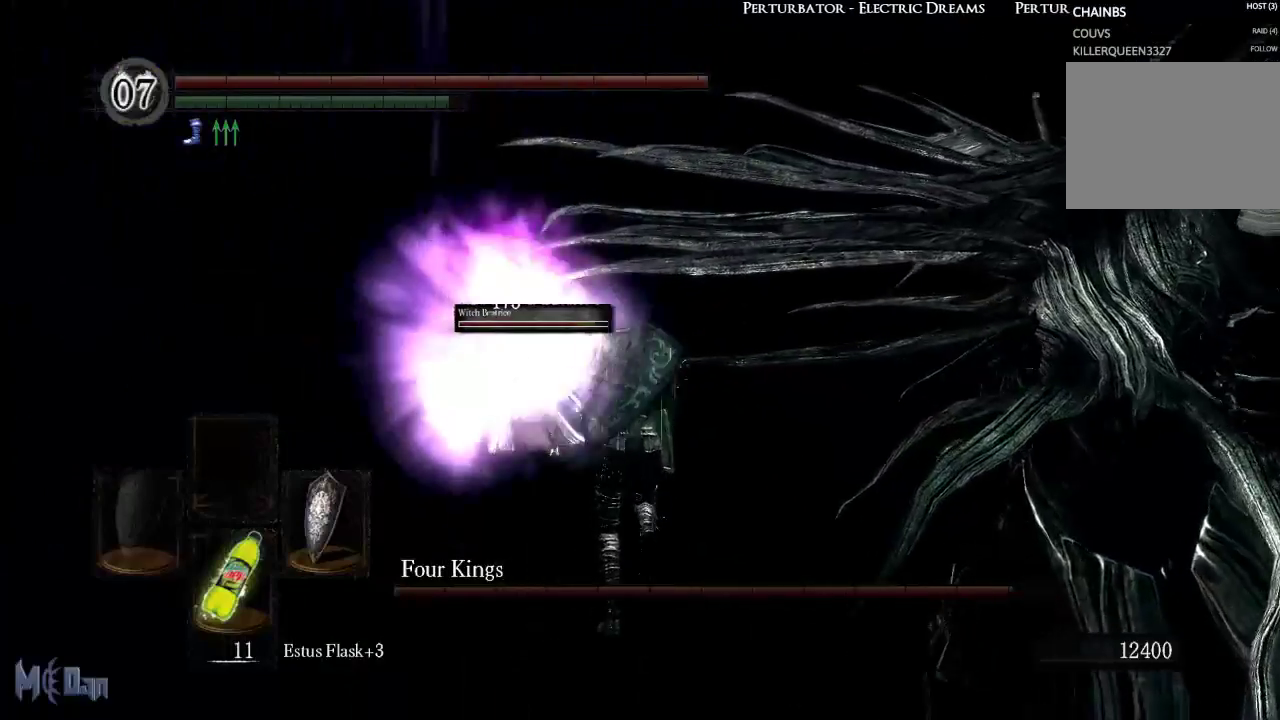
{"buttons": ["B", "L1"], "left_stick": "up-left", "right_stick": "center", "events": [[300, "left_stick", "up-left"]]}
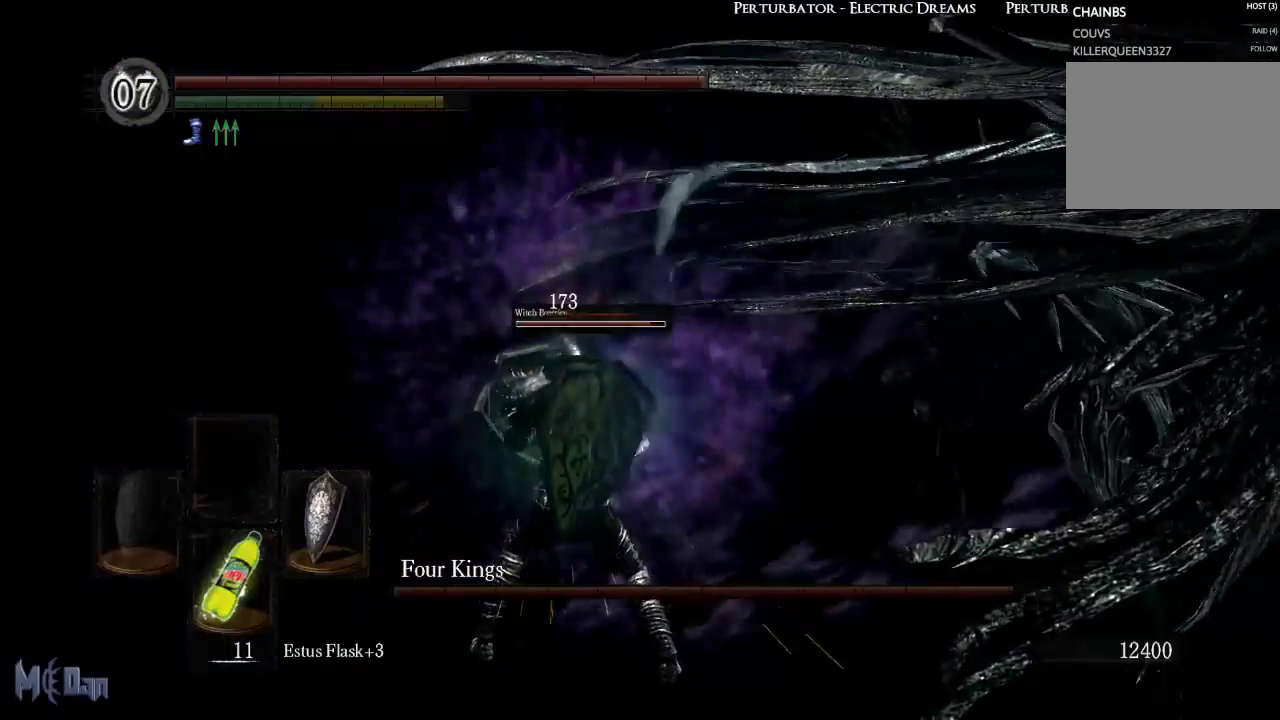
{"buttons": [], "left_stick": "left", "right_stick": "center", "events": [[333, "B", "up"], [433, "left_stick", "left"], [500, "L1", "up"]]}